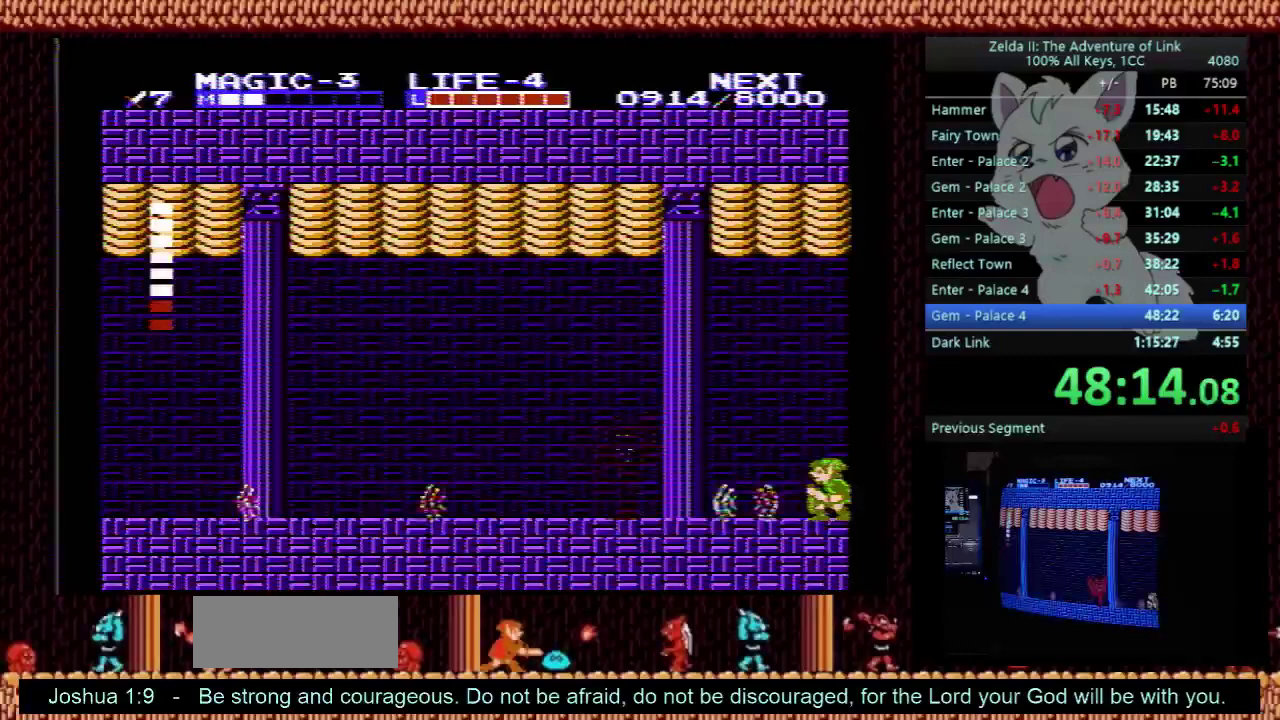
Gameplay with a controller (Nintendo layout); each line is a JSON object with the inputs held at the frame after it. "events" lists button and stick changes between this image and that frame as [ms after this image, input, new state], when the widget could be followed in between. Not read: L3 R3.
{"buttons": ["DPAD_DOWN"], "events": []}
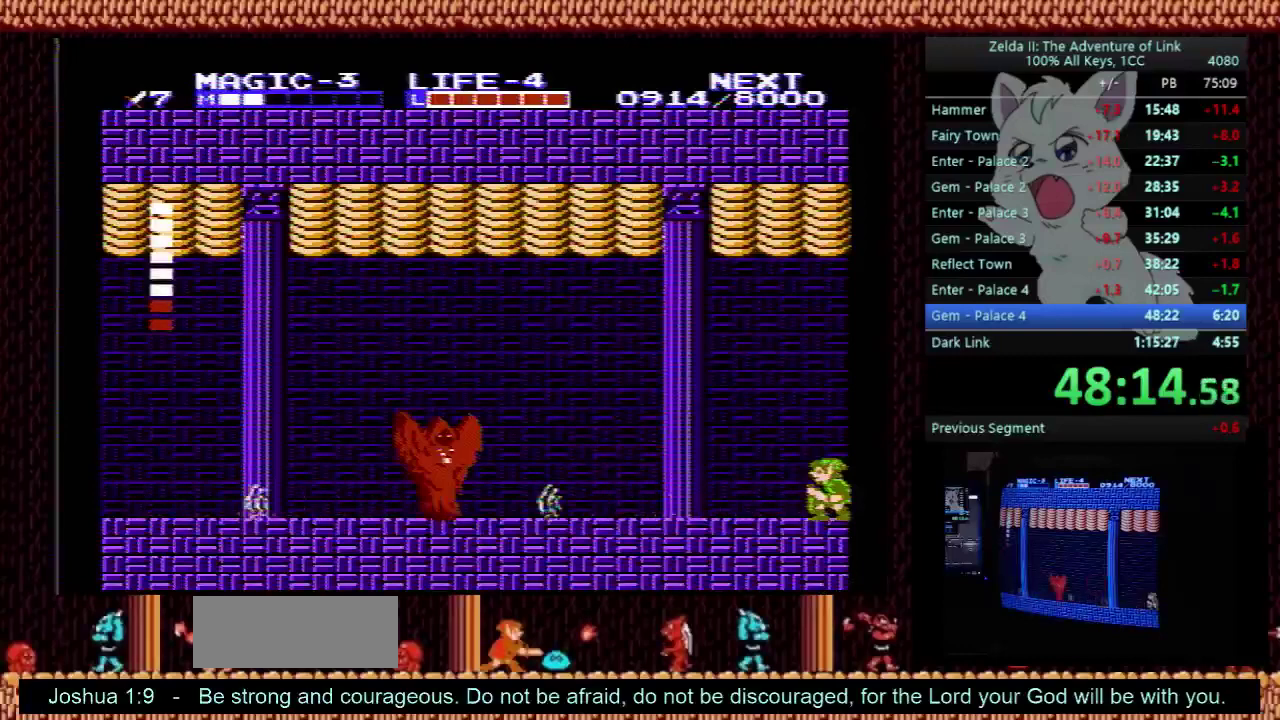
{"buttons": ["DPAD_DOWN"], "events": []}
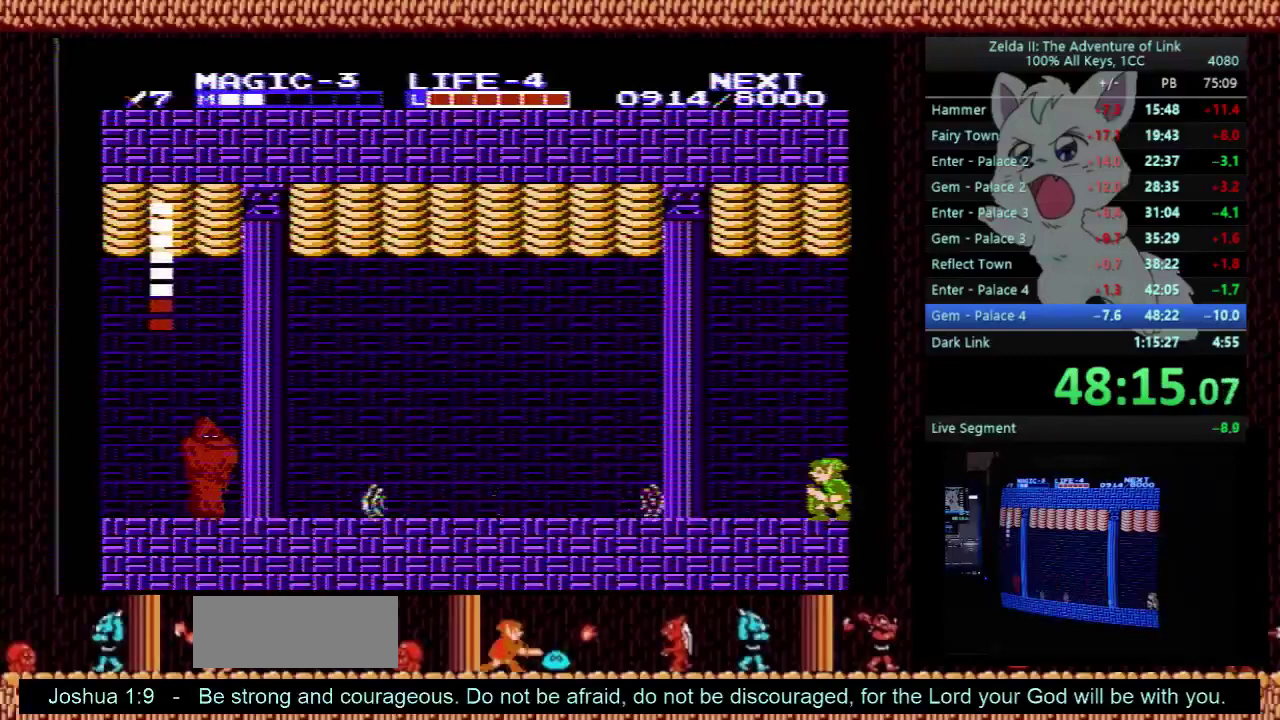
{"buttons": ["DPAD_DOWN"], "events": []}
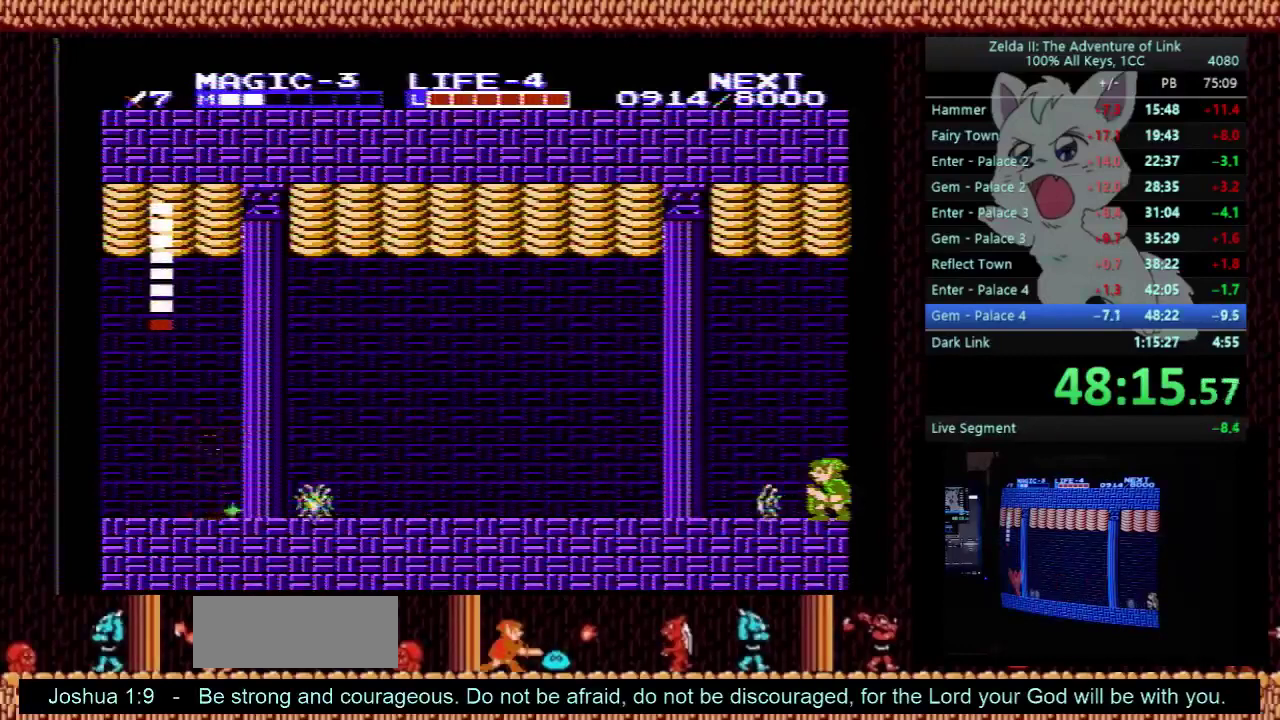
{"buttons": ["DPAD_DOWN"], "events": []}
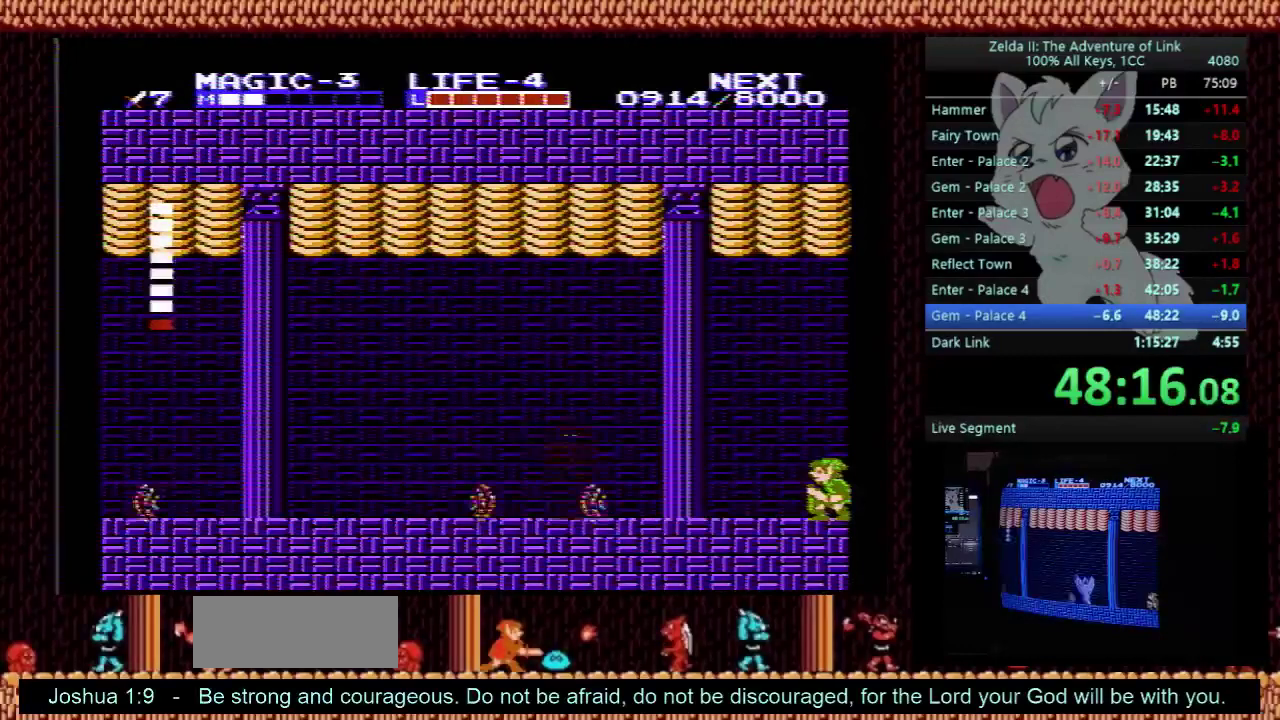
{"buttons": ["DPAD_DOWN"], "events": []}
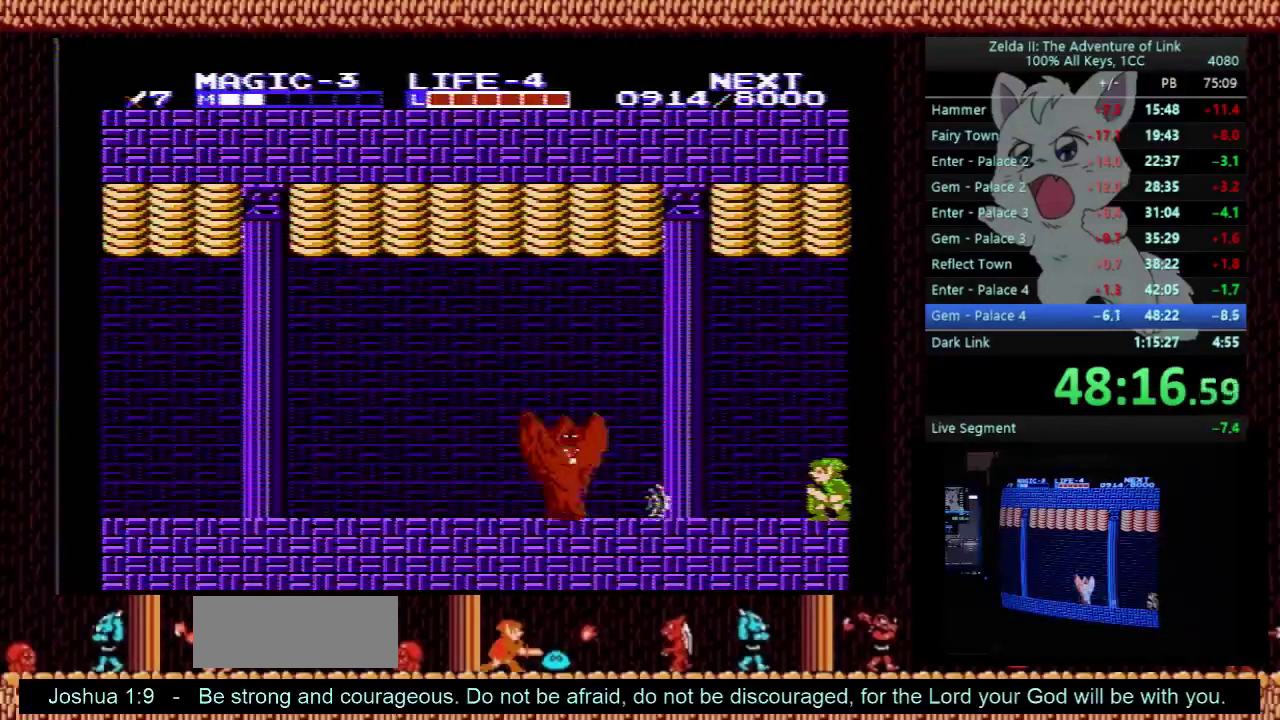
{"buttons": ["DPAD_LEFT"], "events": [[500, "DPAD_DOWN", "up"], [500, "DPAD_LEFT", "down"]]}
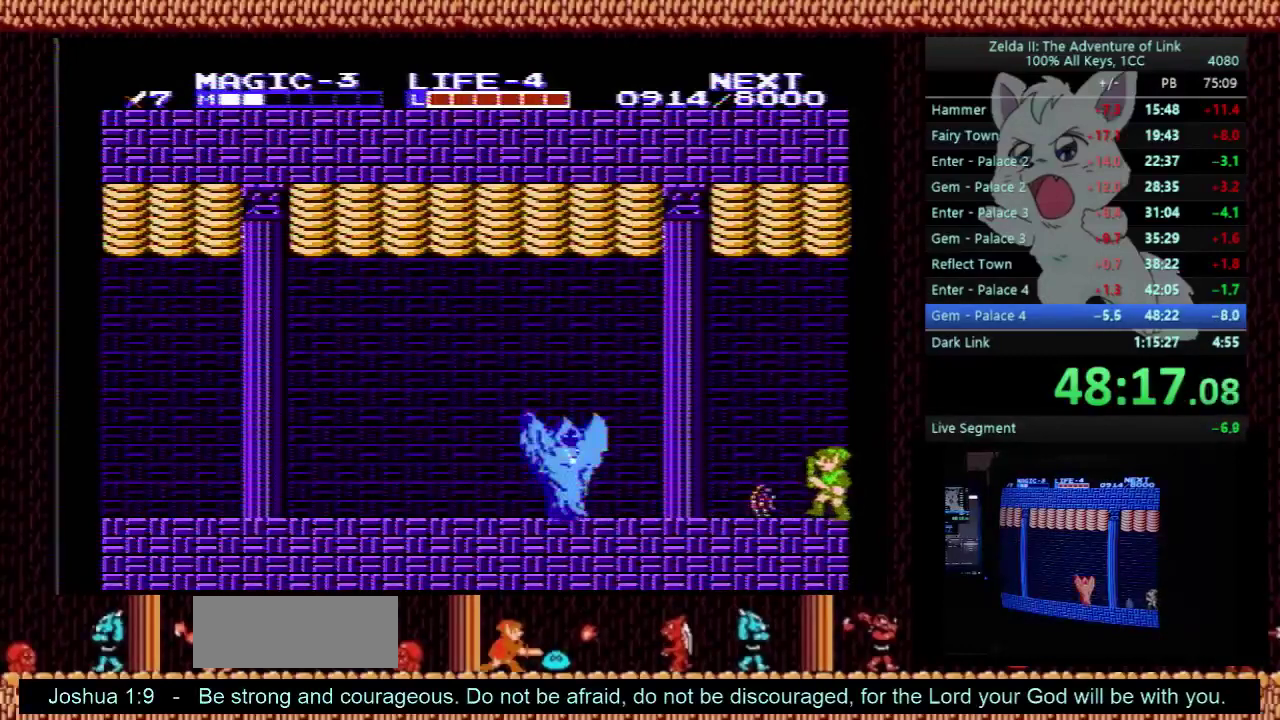
{"buttons": ["DPAD_LEFT"], "events": []}
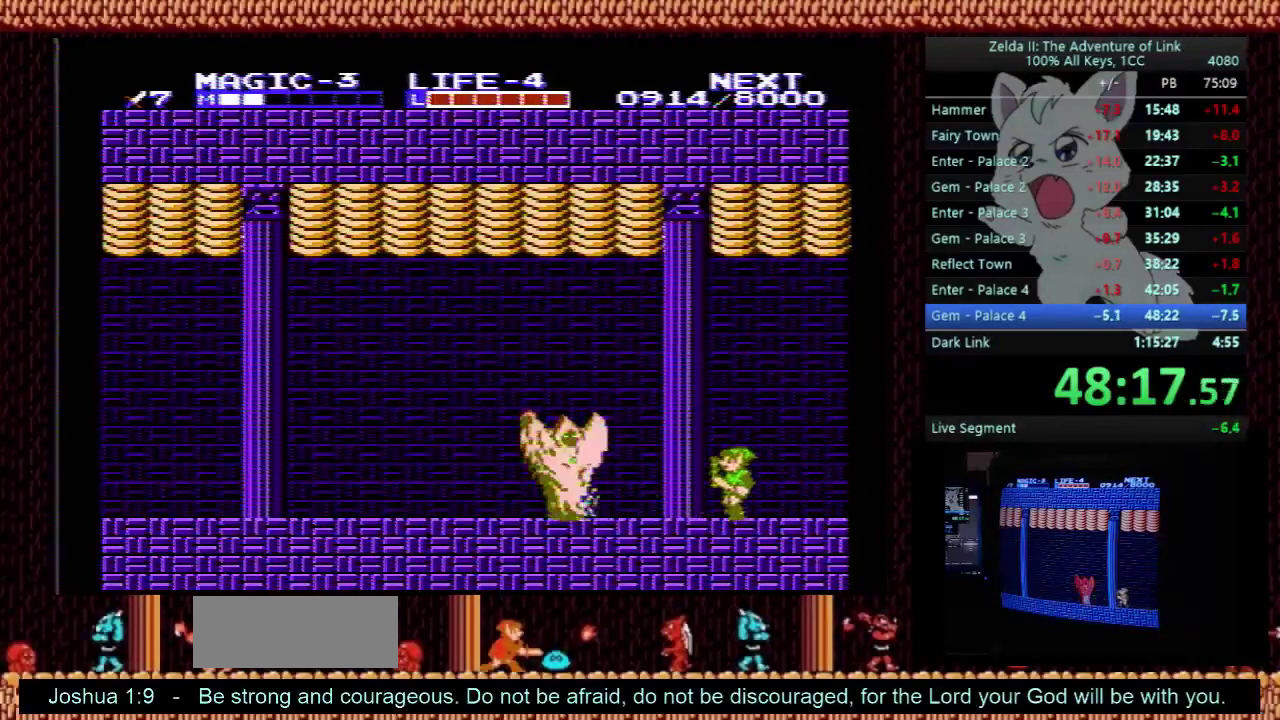
{"buttons": ["DPAD_LEFT"], "events": []}
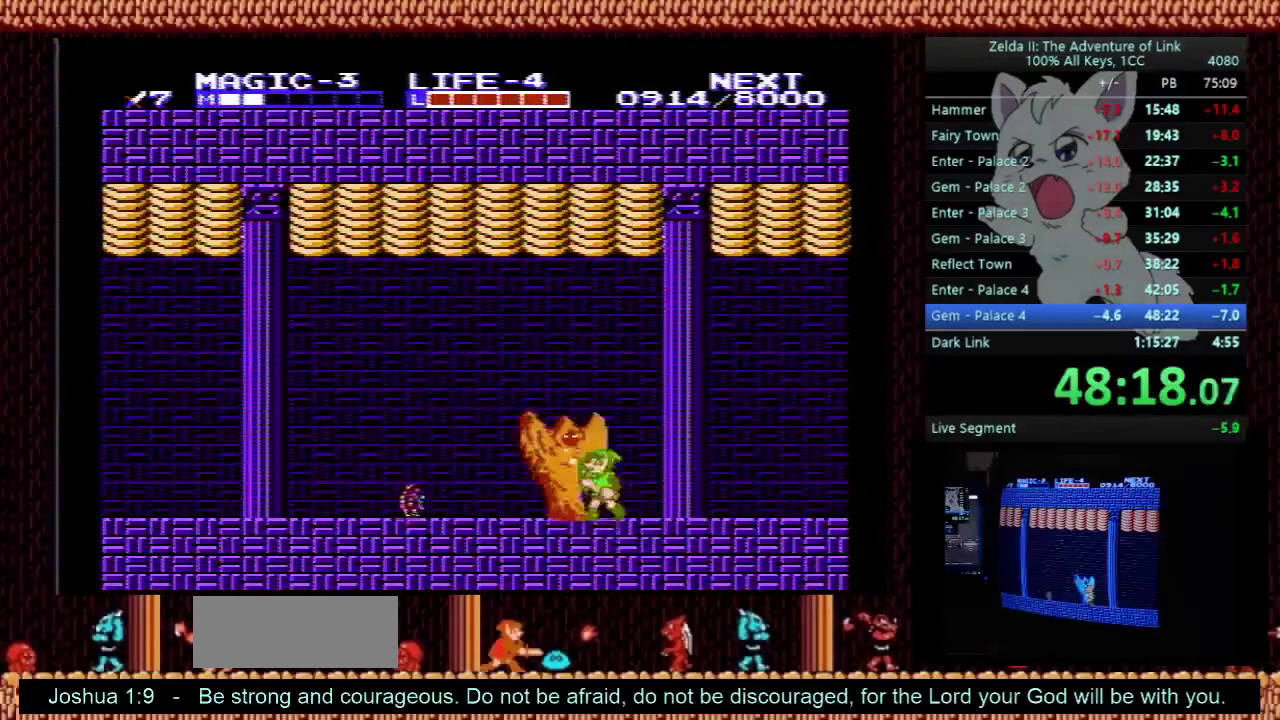
{"buttons": ["DPAD_LEFT"], "events": []}
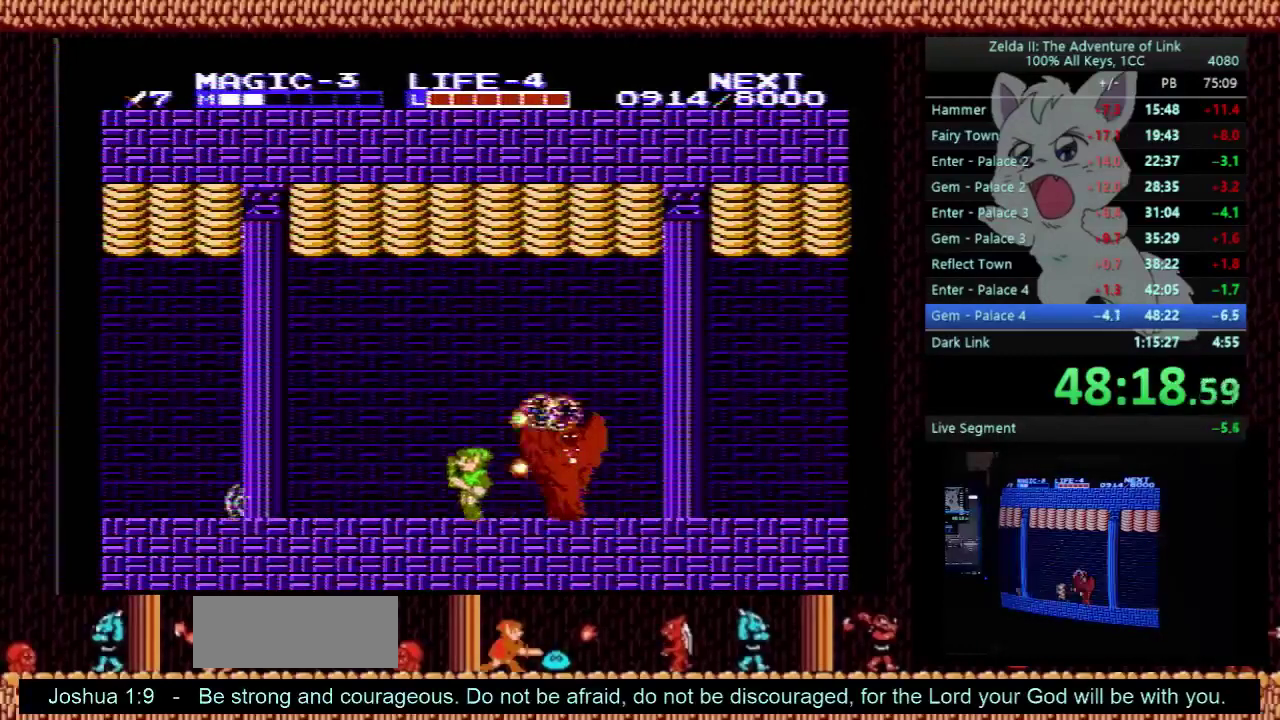
{"buttons": ["DPAD_RIGHT"], "events": [[467, "DPAD_LEFT", "up"], [500, "DPAD_RIGHT", "down"]]}
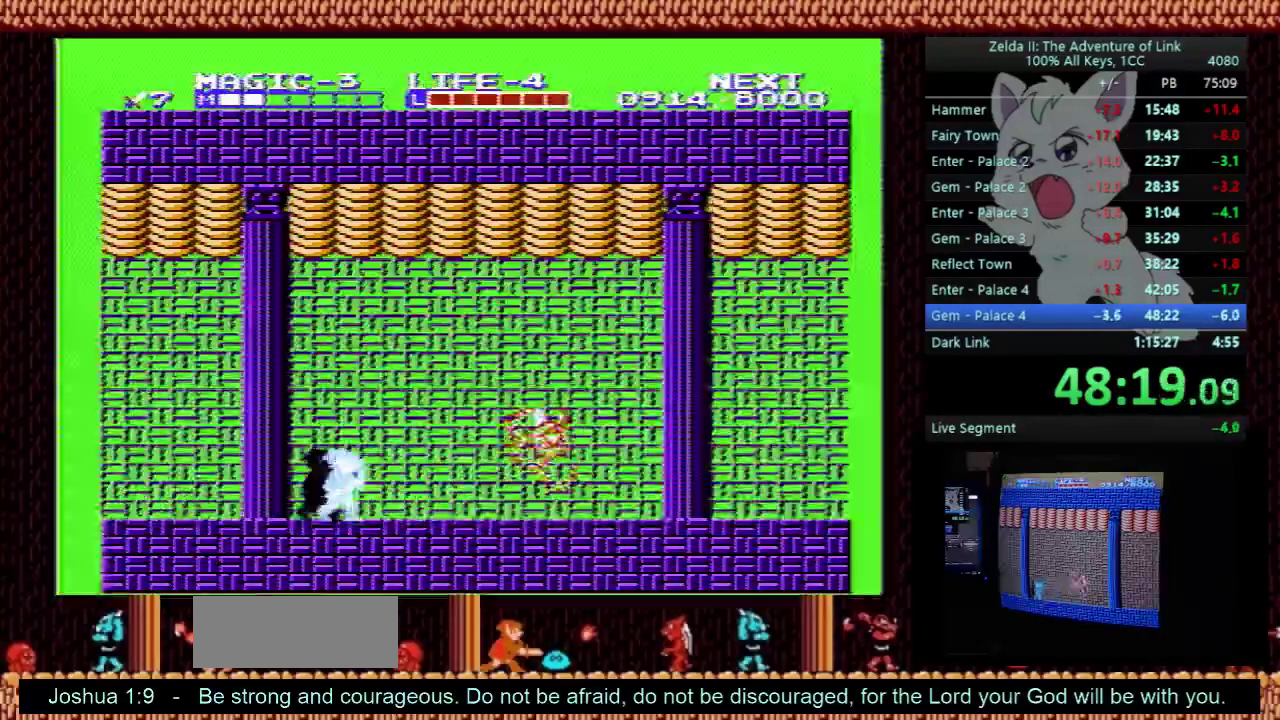
{"buttons": ["DPAD_LEFT"], "events": [[100, "DPAD_RIGHT", "up"], [367, "DPAD_LEFT", "down"]]}
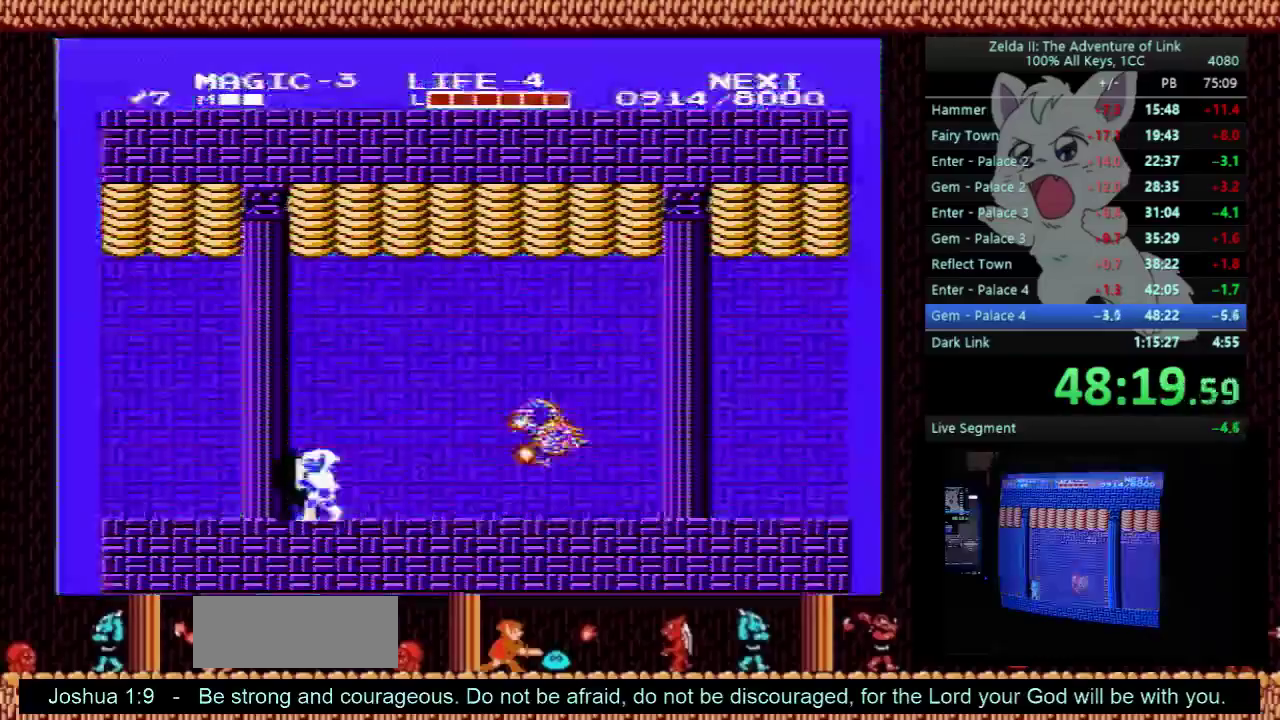
{"buttons": [], "events": [[33, "DPAD_LEFT", "up"], [33, "DPAD_RIGHT", "down"], [100, "DPAD_RIGHT", "up"]]}
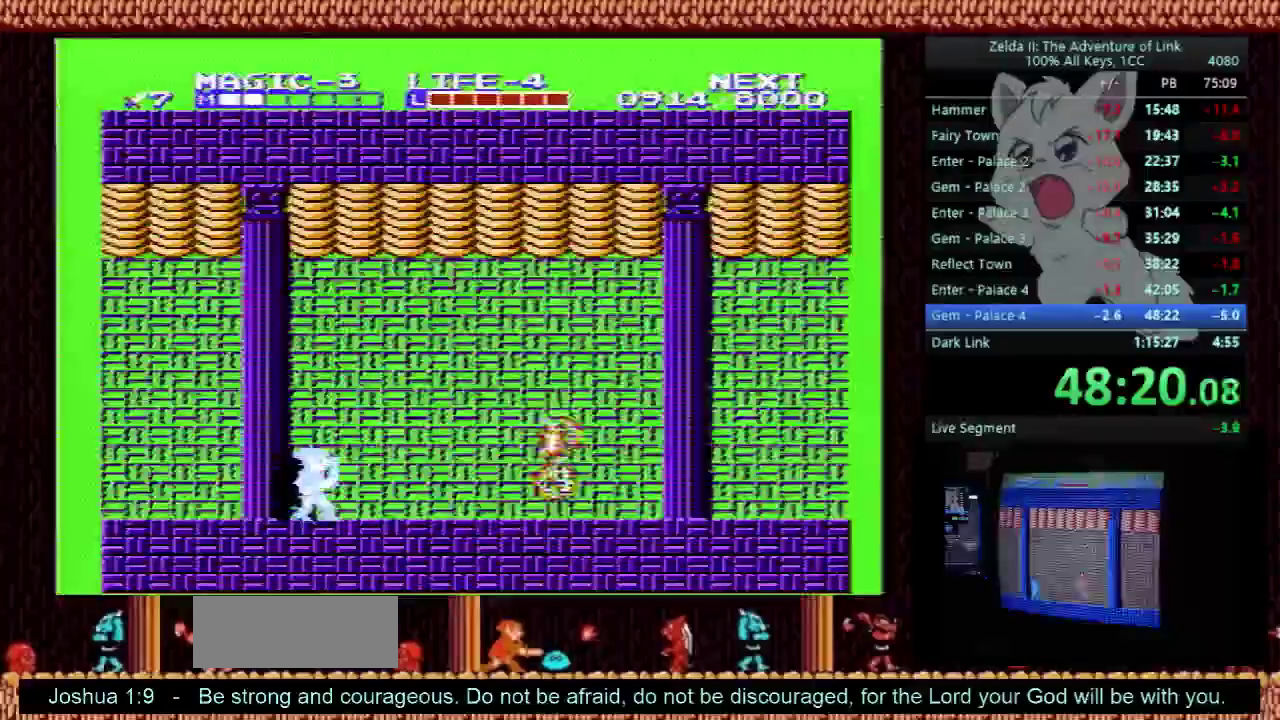
{"buttons": [], "events": []}
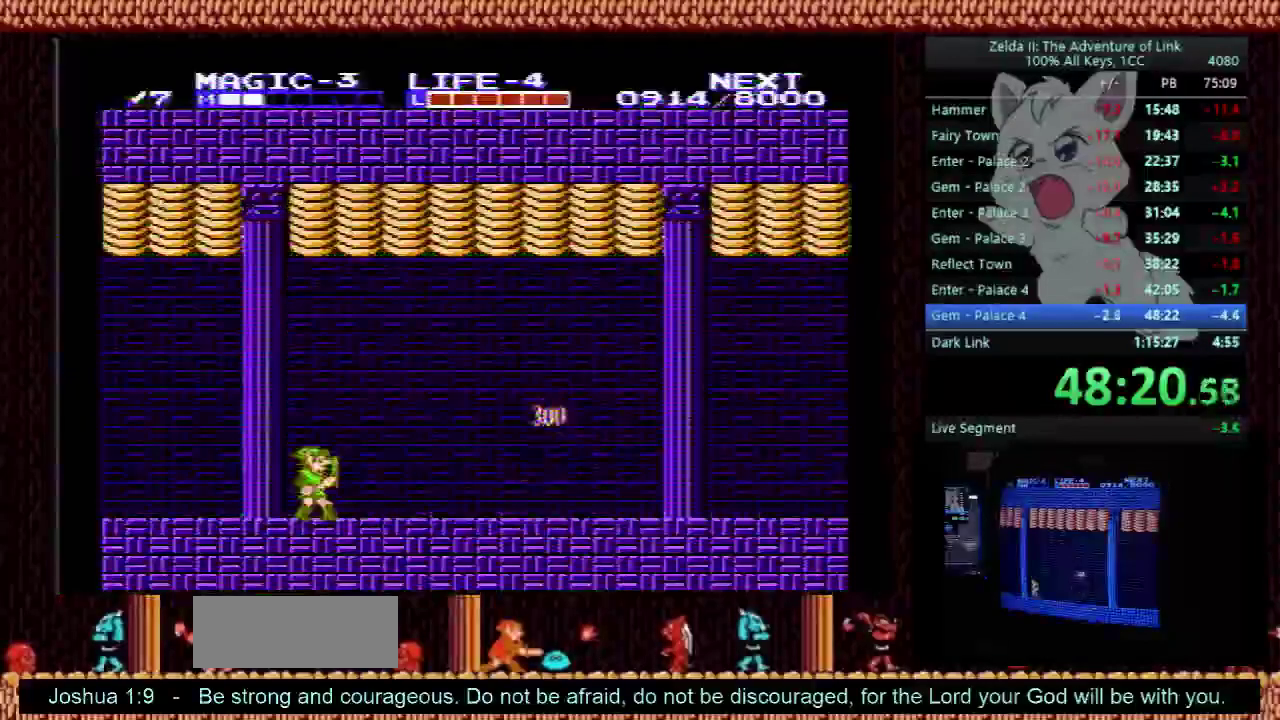
{"buttons": ["DPAD_RIGHT"], "events": [[267, "DPAD_RIGHT", "down"]]}
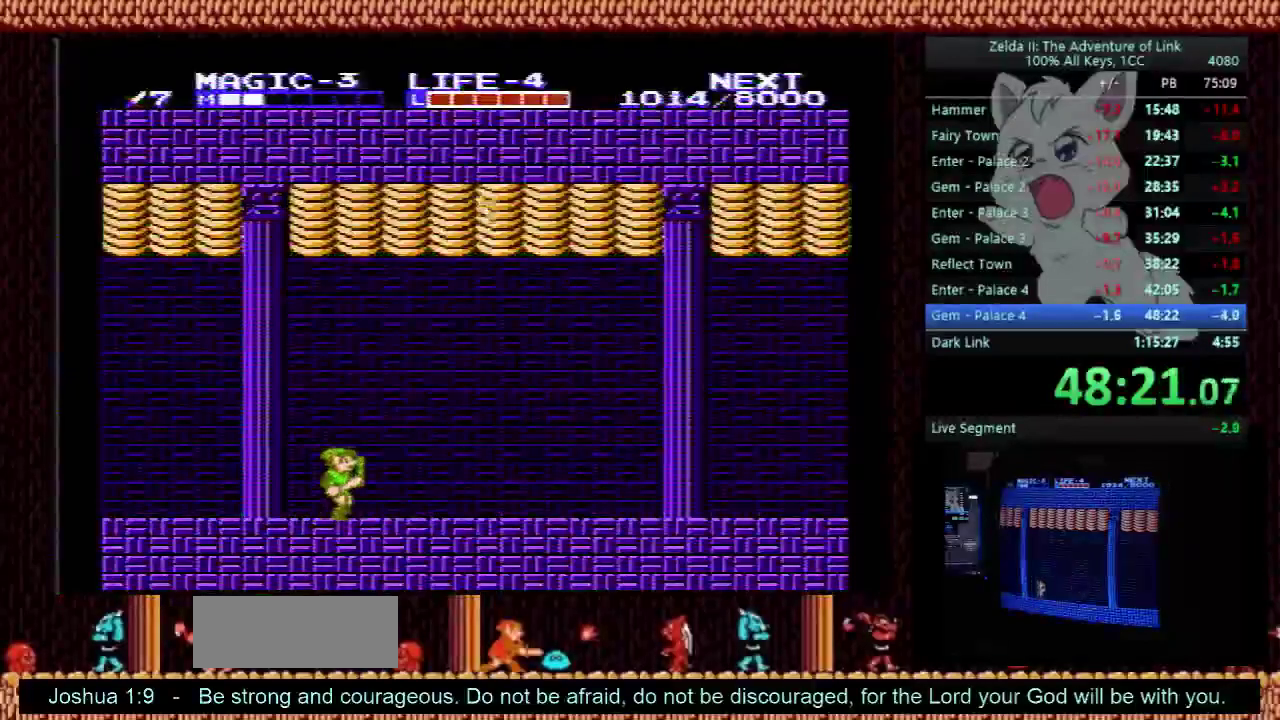
{"buttons": ["A", "DPAD_UP", "DPAD_RIGHT"], "events": [[333, "DPAD_UP", "down"], [367, "A", "down"]]}
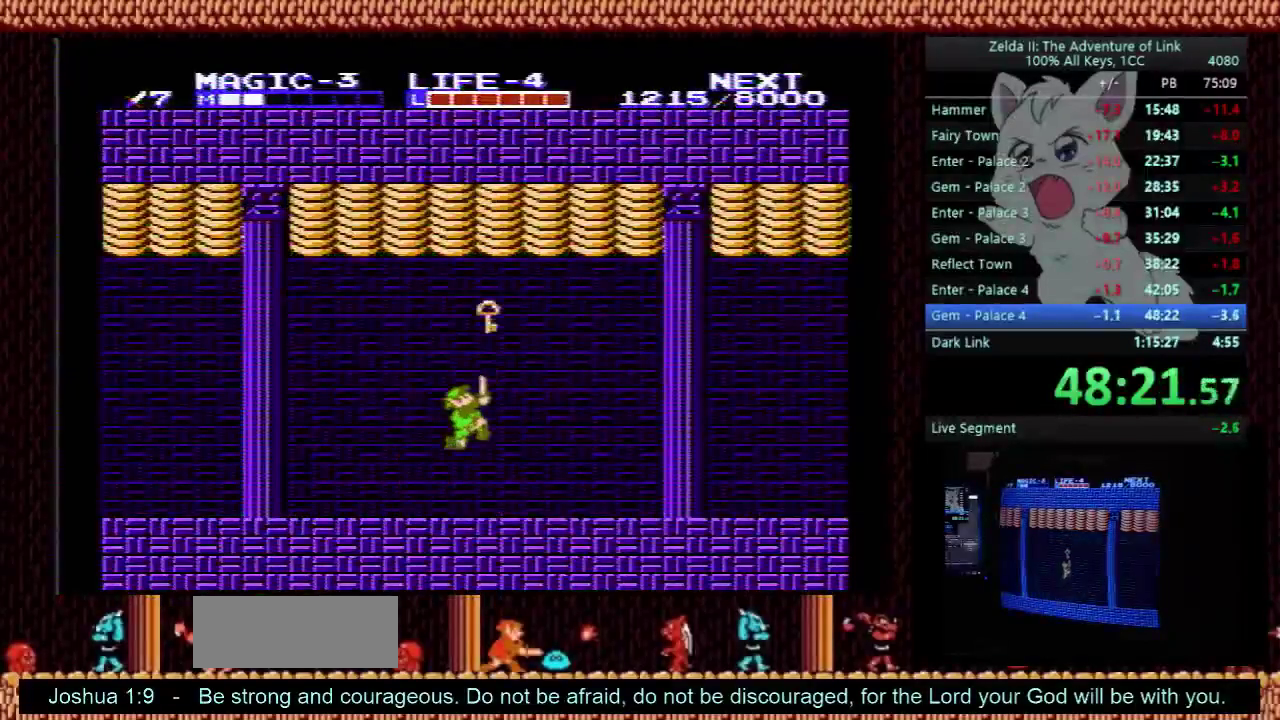
{"buttons": ["A", "DPAD_RIGHT"], "events": [[200, "DPAD_UP", "up"], [300, "A", "up"], [467, "A", "down"]]}
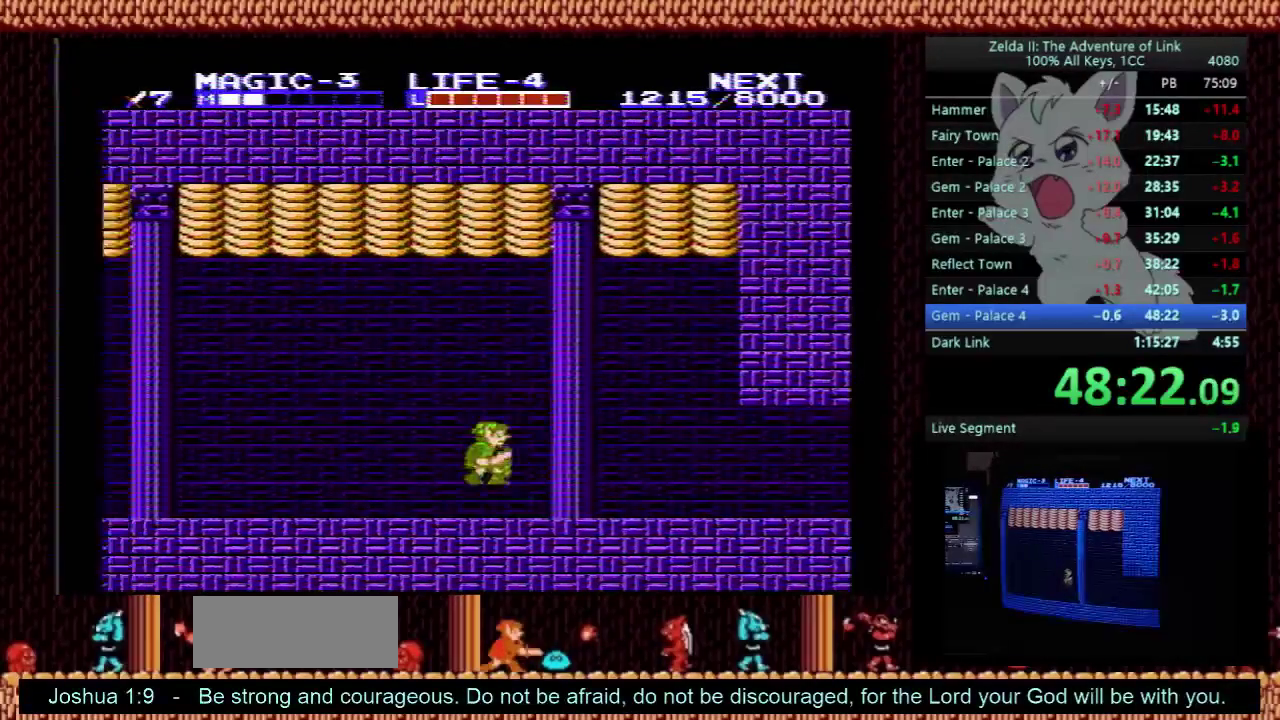
{"buttons": ["DPAD_RIGHT"], "events": [[33, "DPAD_RIGHT", "up"], [133, "DPAD_RIGHT", "down"], [200, "A", "up"], [267, "B", "down"], [433, "B", "up"]]}
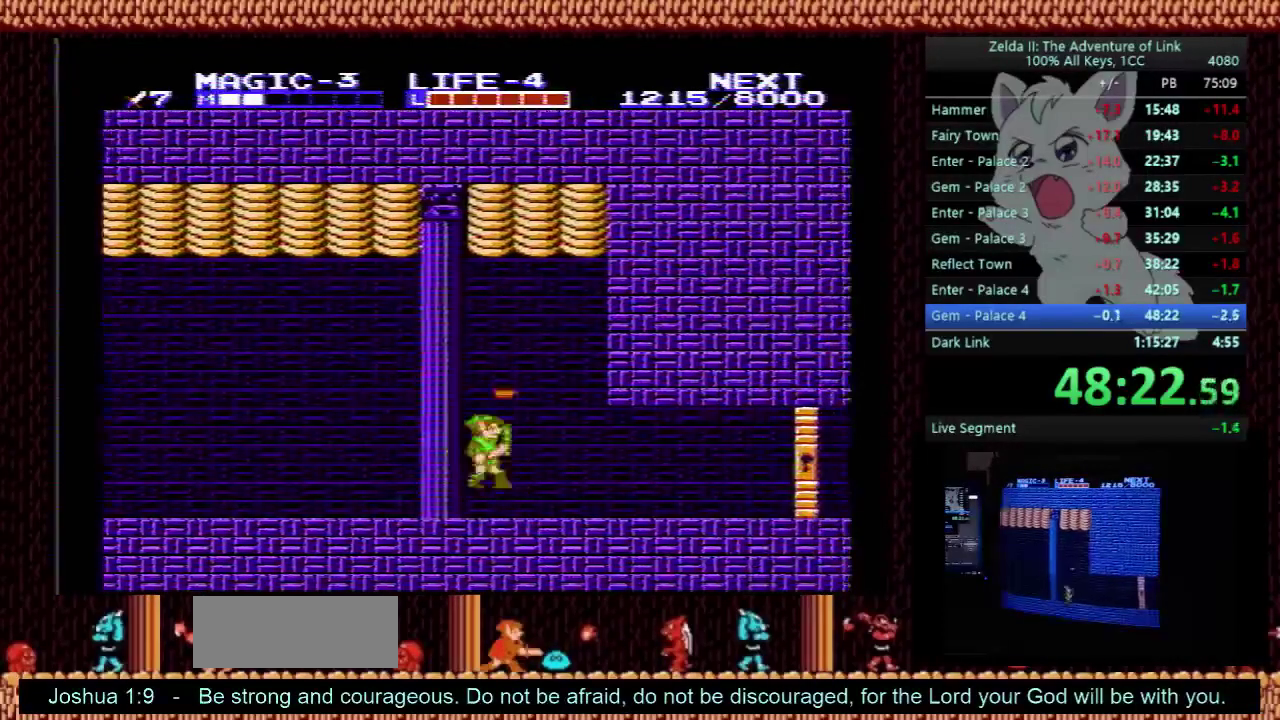
{"buttons": ["DPAD_RIGHT"], "events": []}
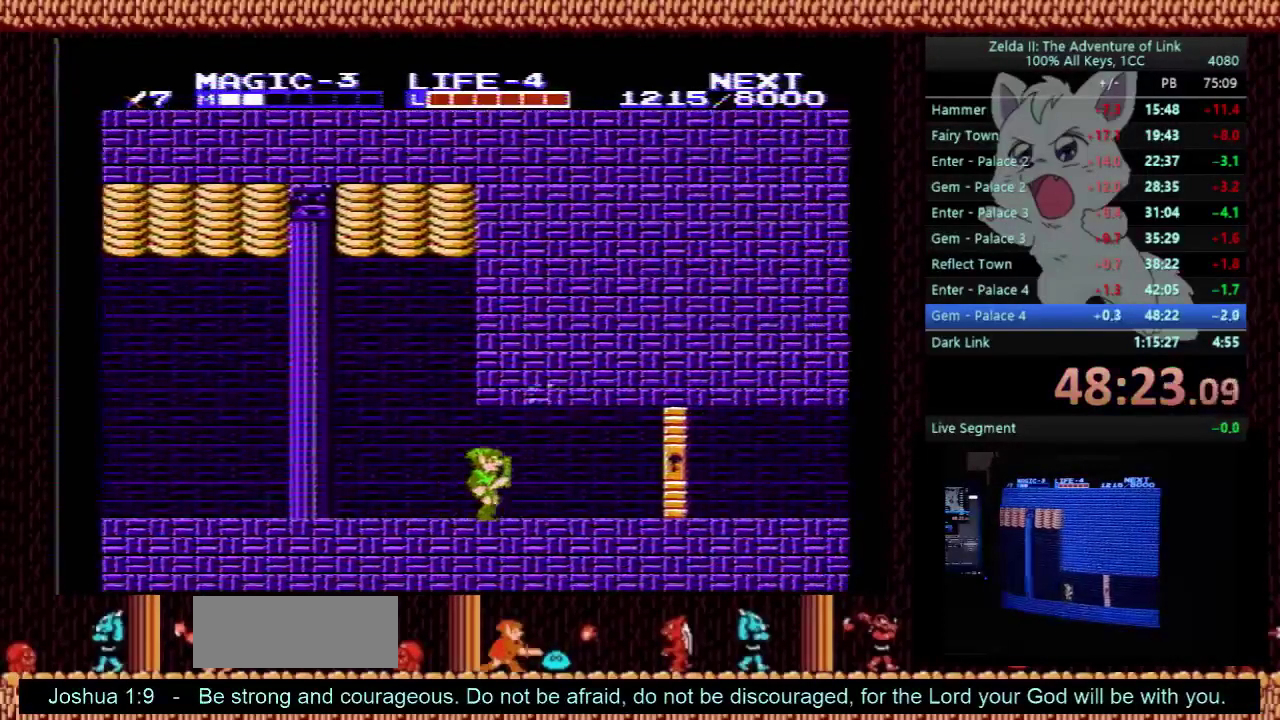
{"buttons": ["DPAD_RIGHT"], "events": []}
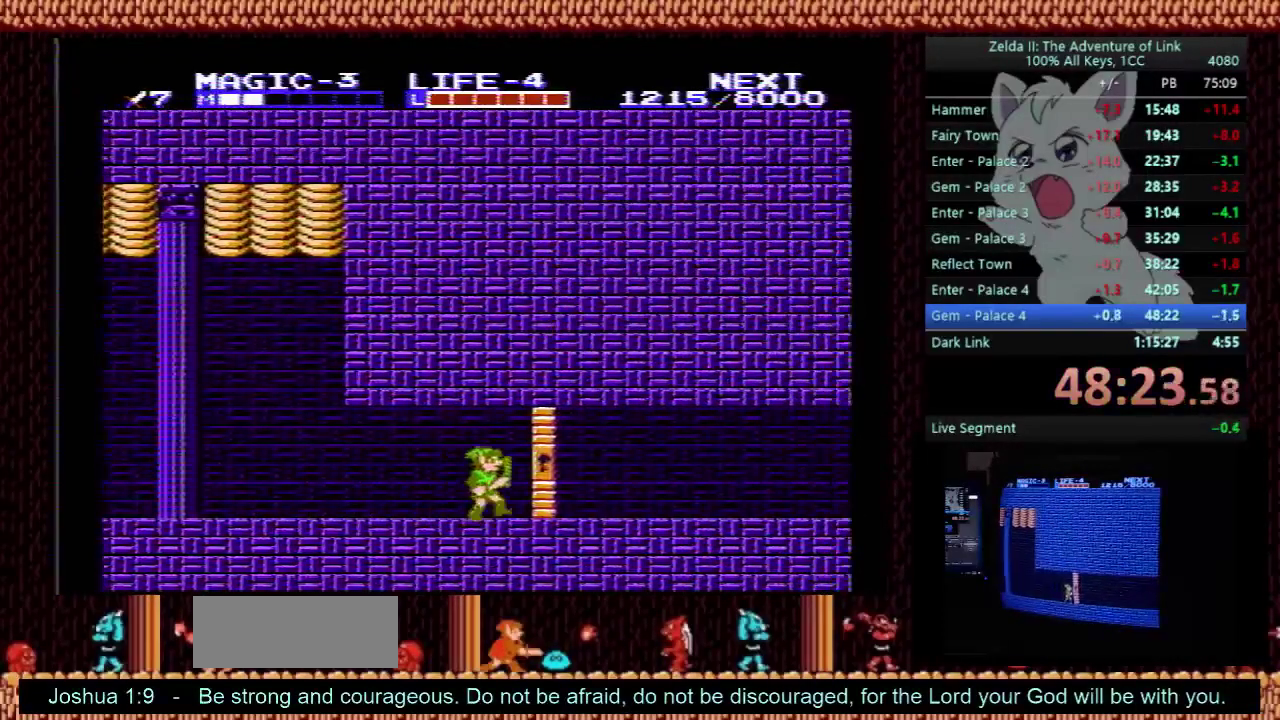
{"buttons": ["DPAD_RIGHT"], "events": []}
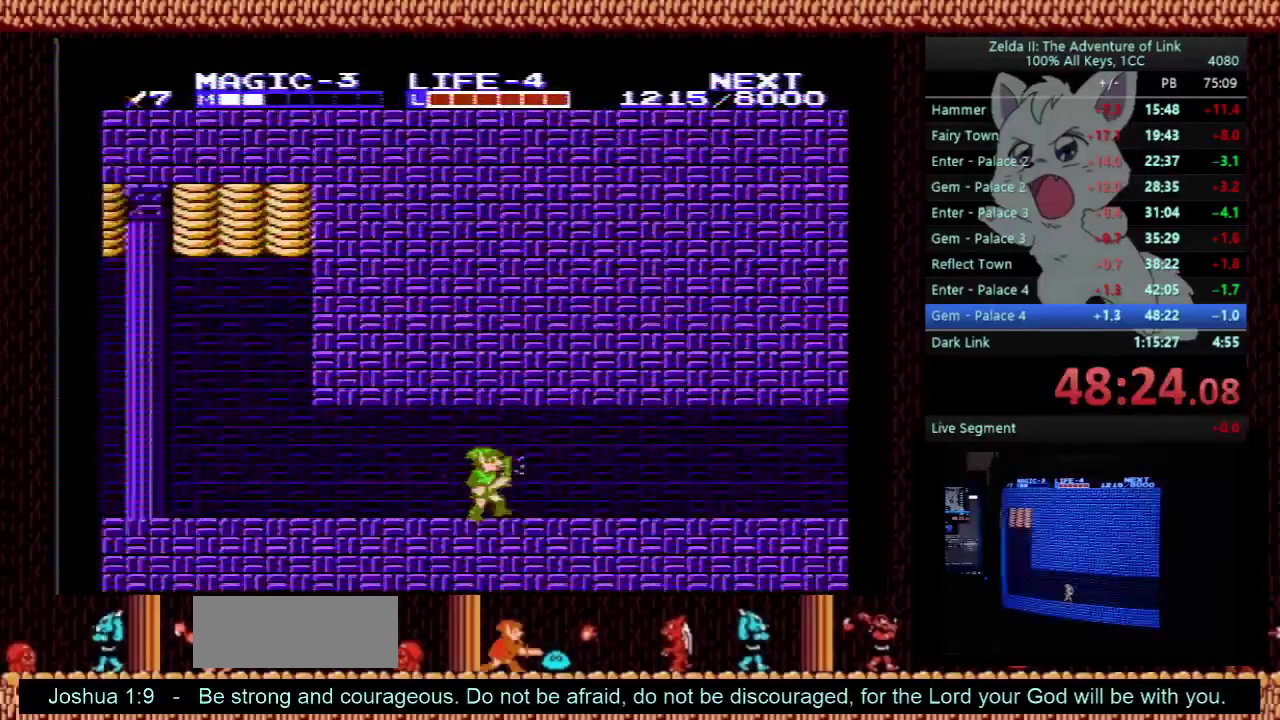
{"buttons": ["DPAD_RIGHT"], "events": [[367, "A", "down"], [433, "A", "up"]]}
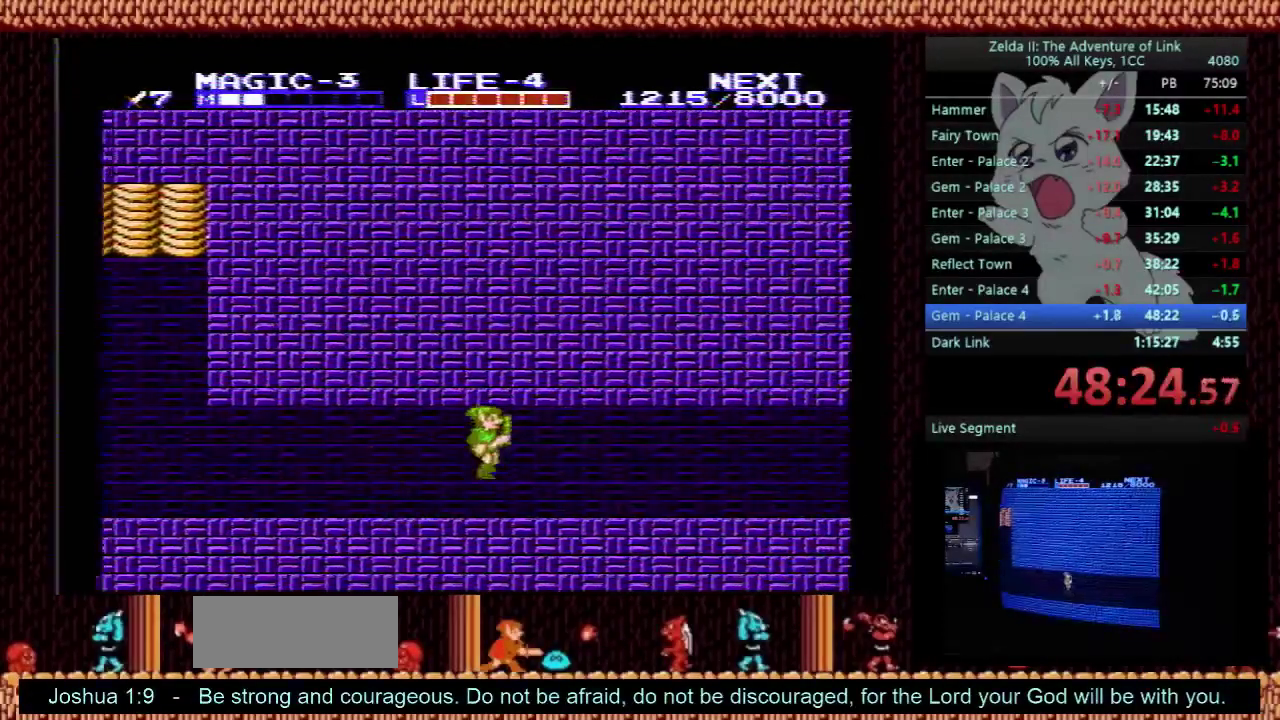
{"buttons": ["A", "DPAD_RIGHT"], "events": [[300, "A", "down"]]}
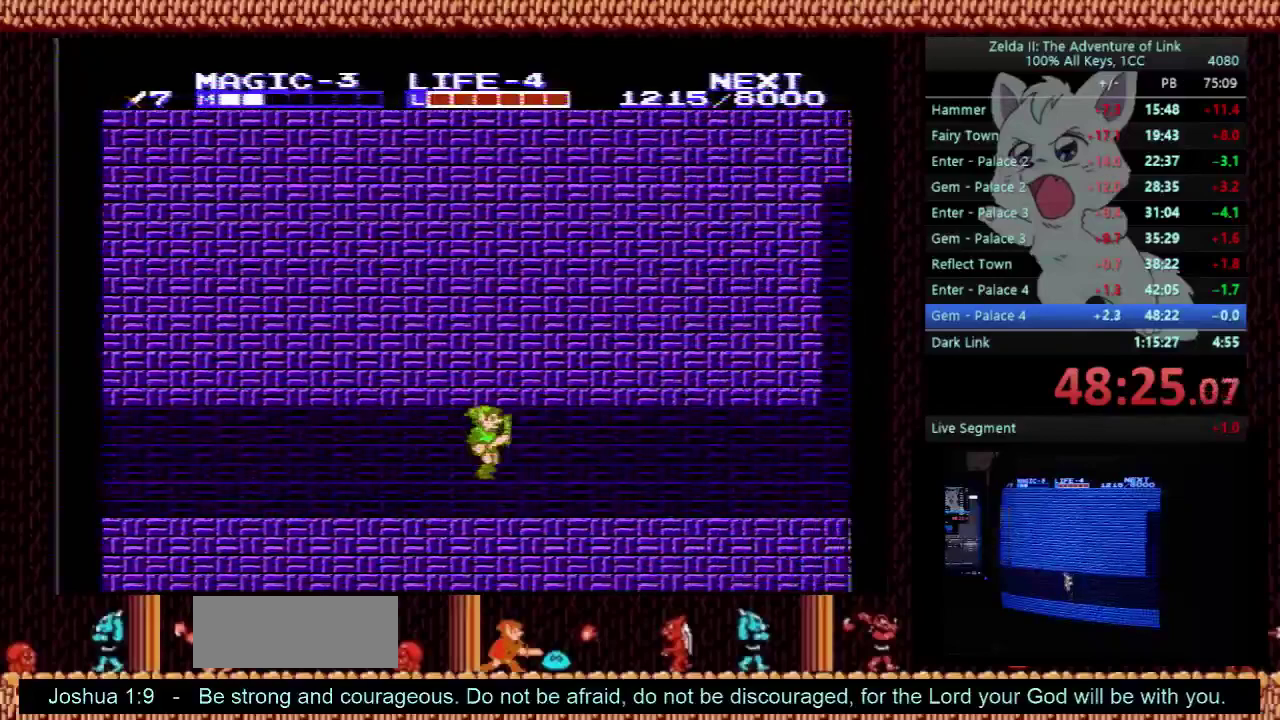
{"buttons": ["A", "DPAD_RIGHT"], "events": [[233, "A", "up"], [400, "A", "down"]]}
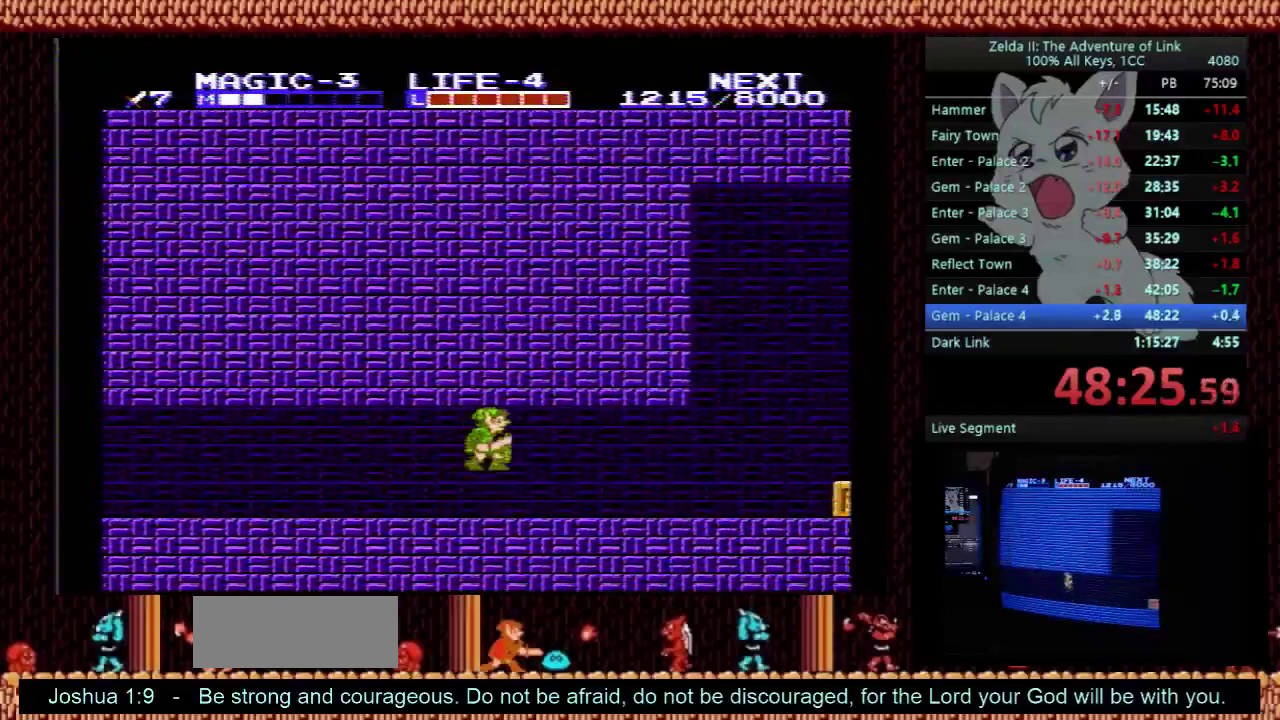
{"buttons": ["DPAD_RIGHT"], "events": [[300, "A", "up"]]}
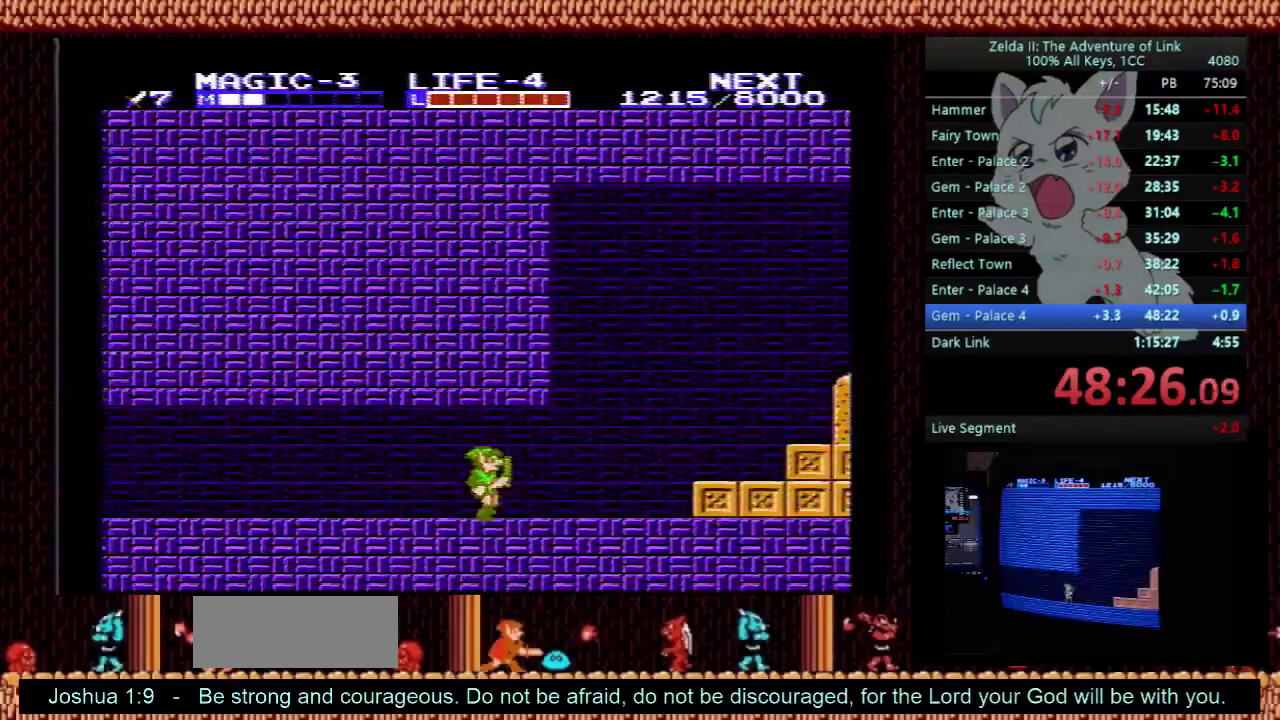
{"buttons": ["DPAD_RIGHT"], "events": [[400, "A", "down"], [467, "A", "up"]]}
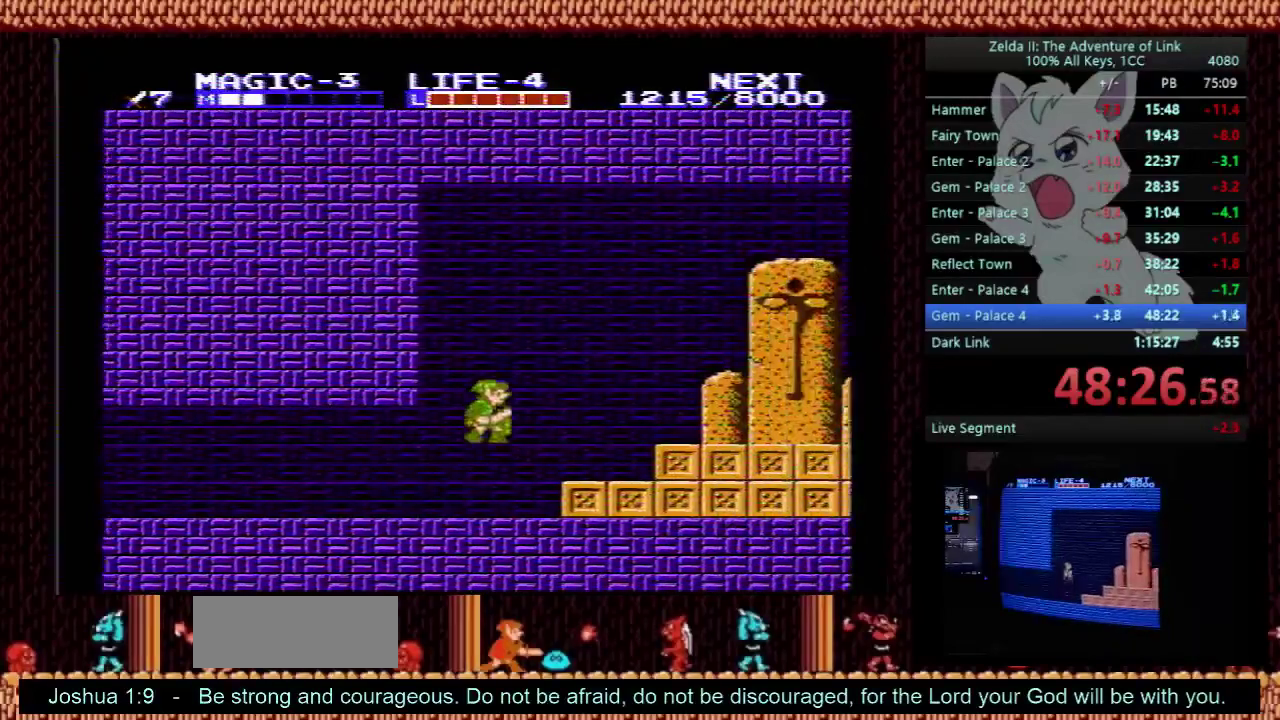
{"buttons": ["DPAD_RIGHT"], "events": [[400, "A", "down"], [500, "A", "up"]]}
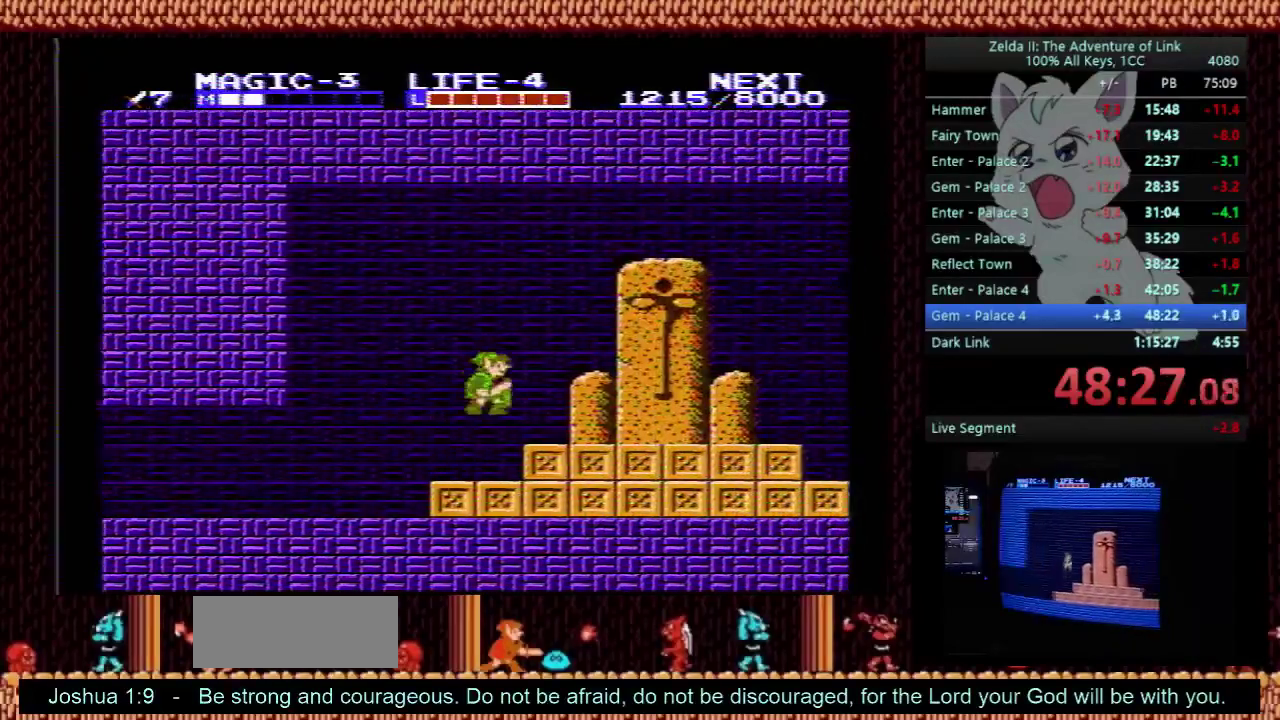
{"buttons": ["DPAD_RIGHT"], "events": []}
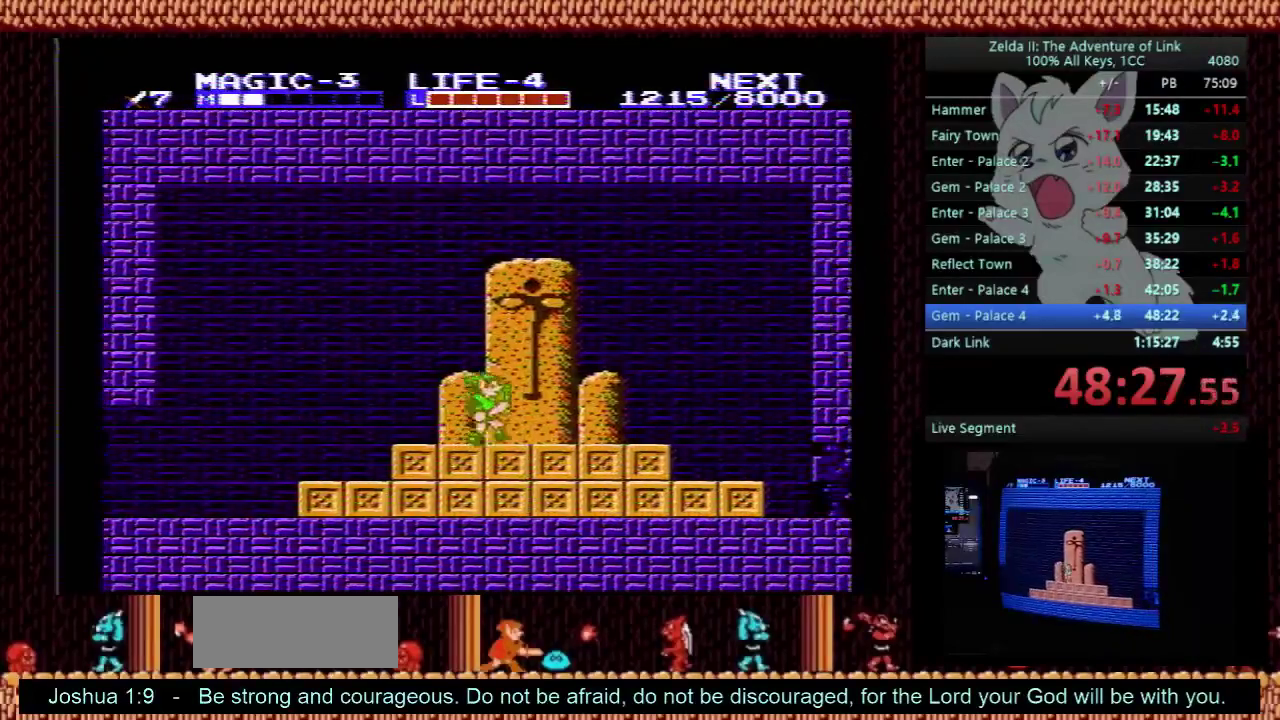
{"buttons": [], "events": [[300, "DPAD_RIGHT", "up"]]}
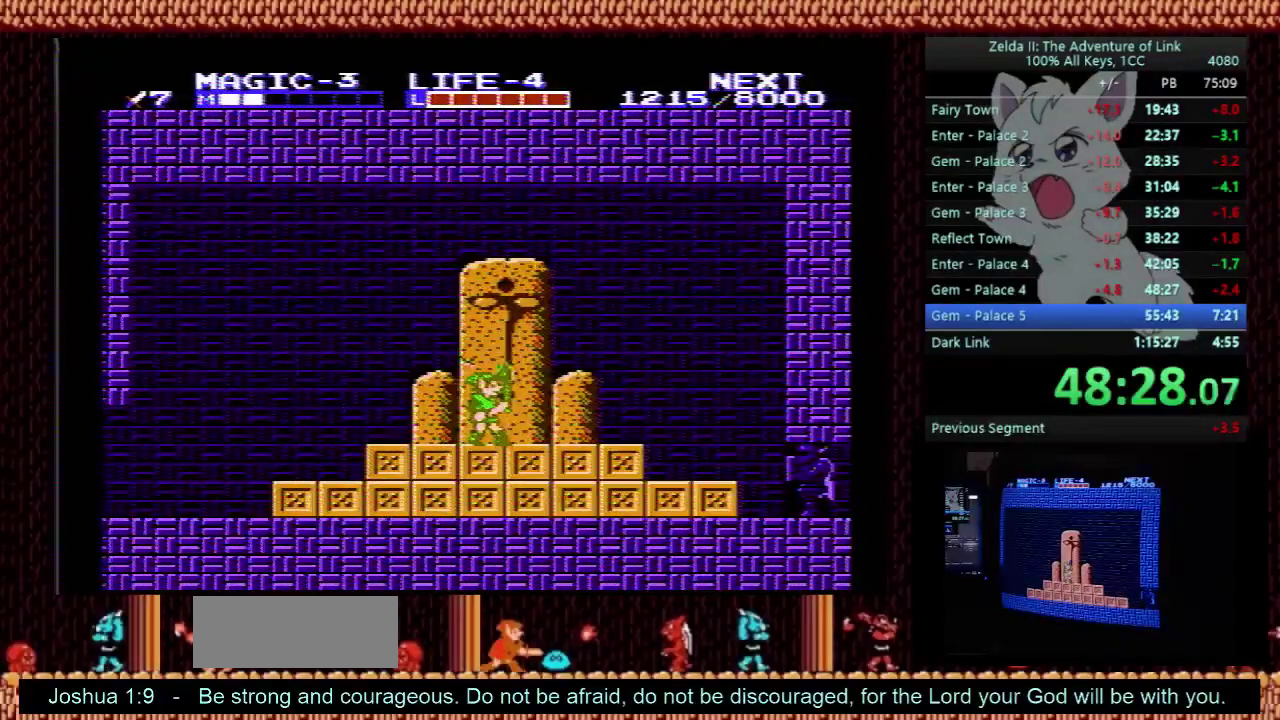
{"buttons": [], "events": []}
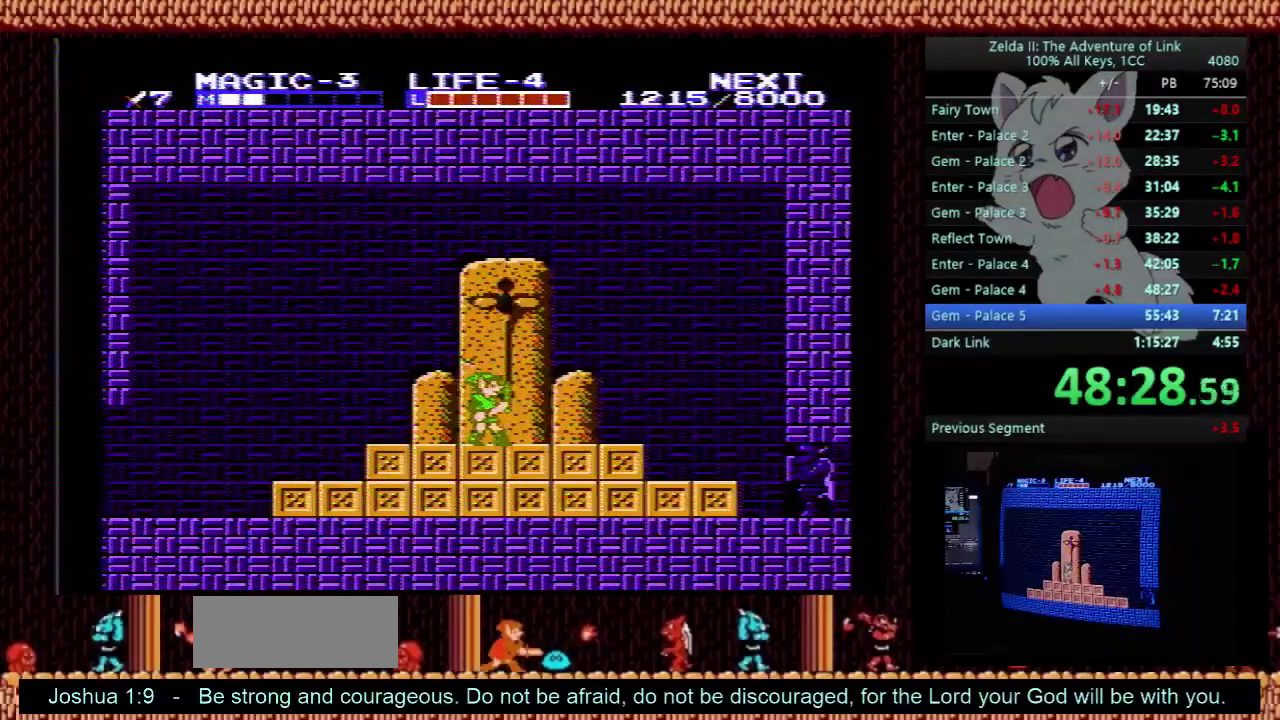
{"buttons": [], "events": []}
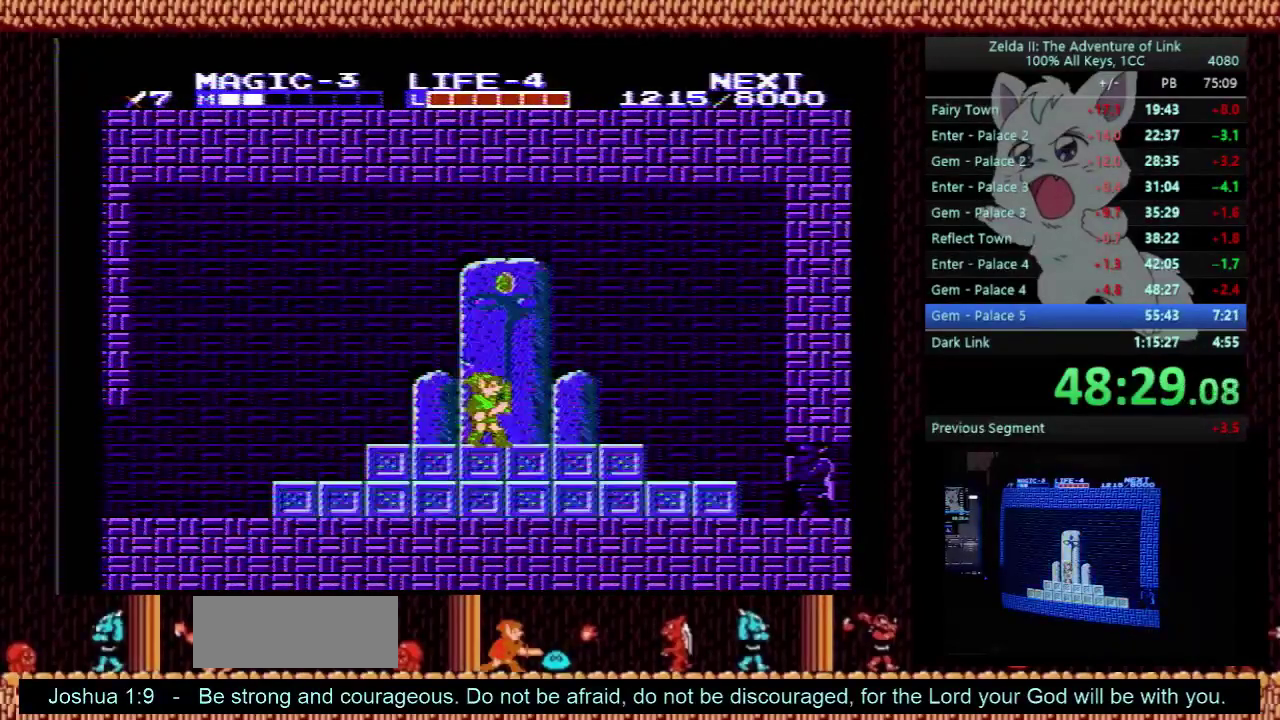
{"buttons": [], "events": []}